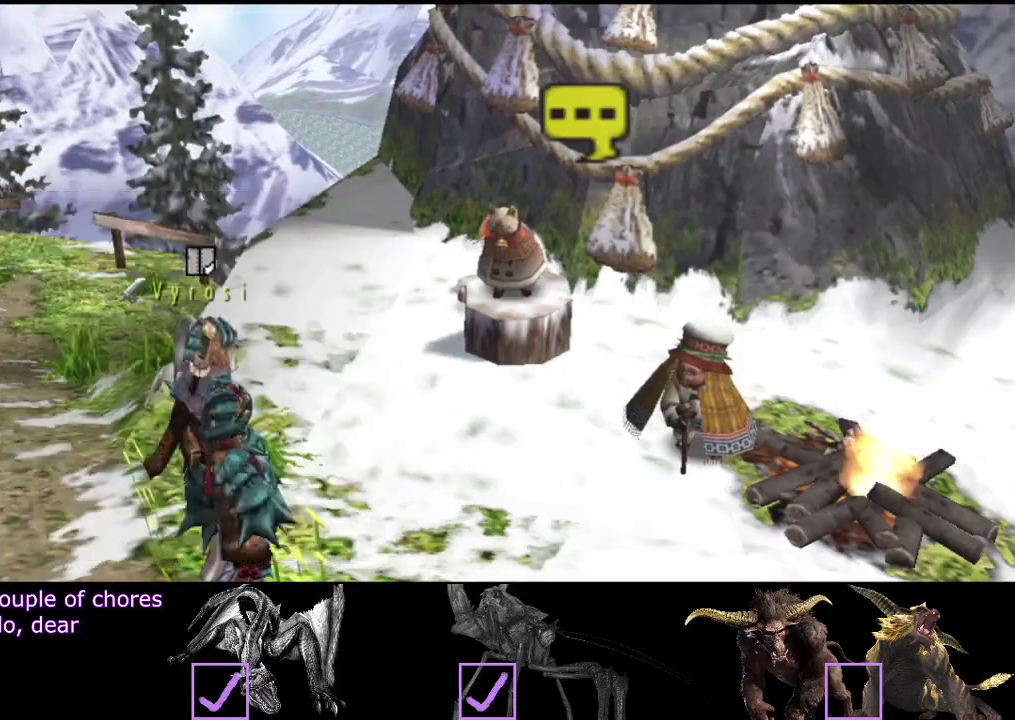
Gameplay with a controller (PlayStation layout); each line is a JSON object with the inputs held at the frame after it. "events" lists button and stick changes between this image and that frame as [ms after this image, input, new state], when the widget could be followed in between. Not read: L3 R3.
{"buttons": ["R2"], "left_stick": "up", "right_stick": "center", "events": [[33, "R2", "down"], [467, "left_stick", "up"]]}
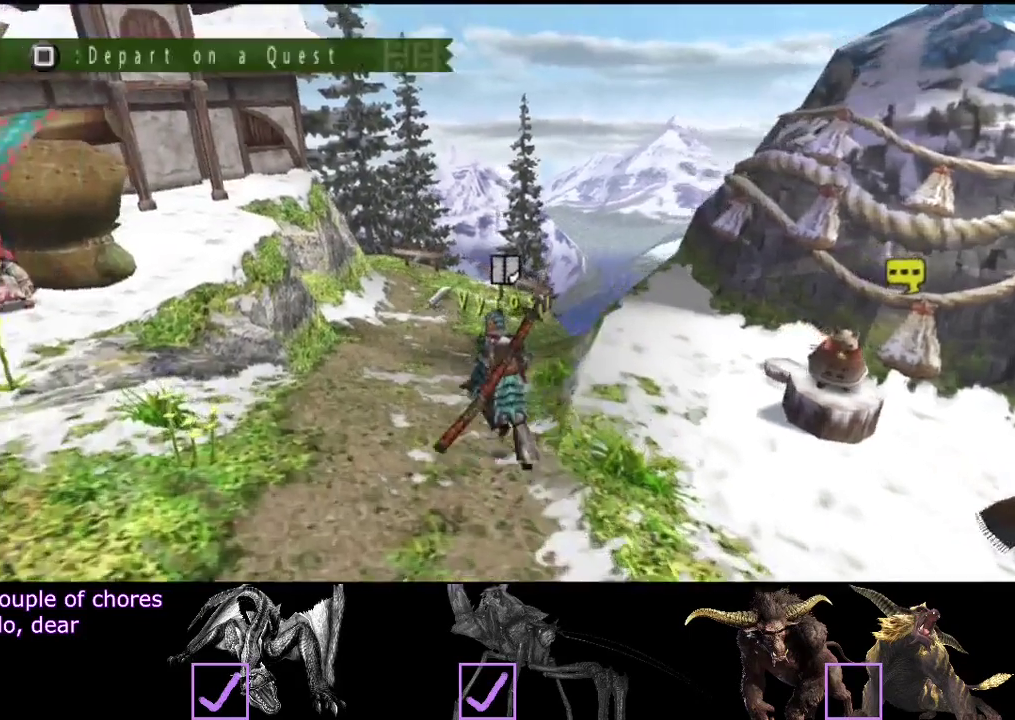
{"buttons": [], "left_stick": "center", "right_stick": "center", "events": [[217, "SQUARE", "down"], [283, "SQUARE", "up"], [450, "R2", "up"], [483, "left_stick", "center"]]}
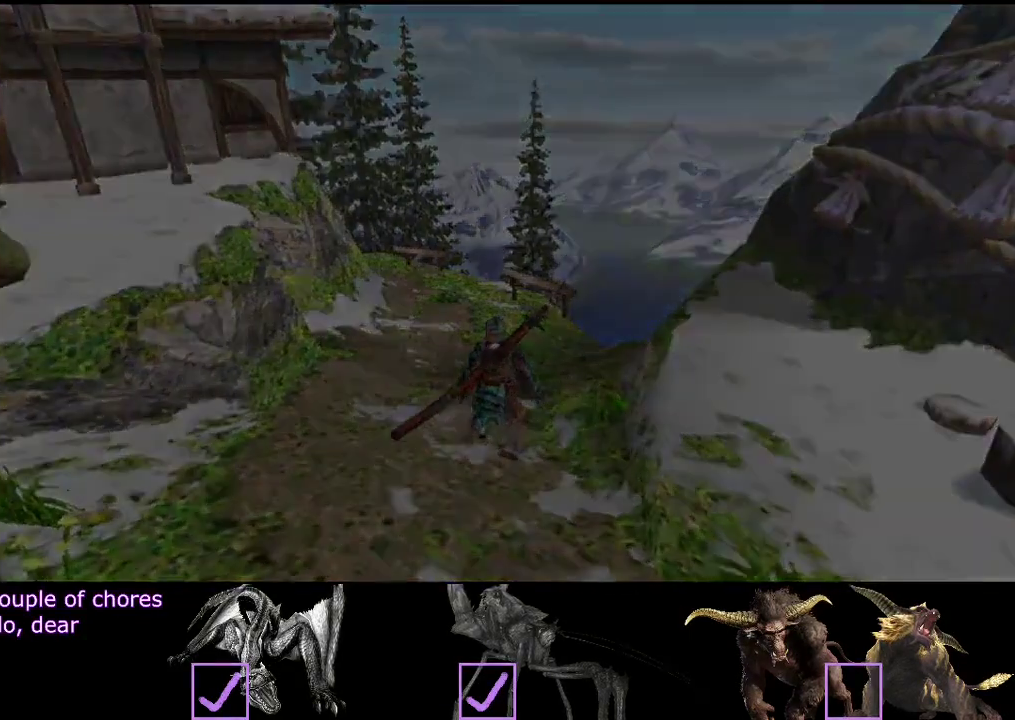
{"buttons": [], "left_stick": "center", "right_stick": "center", "events": []}
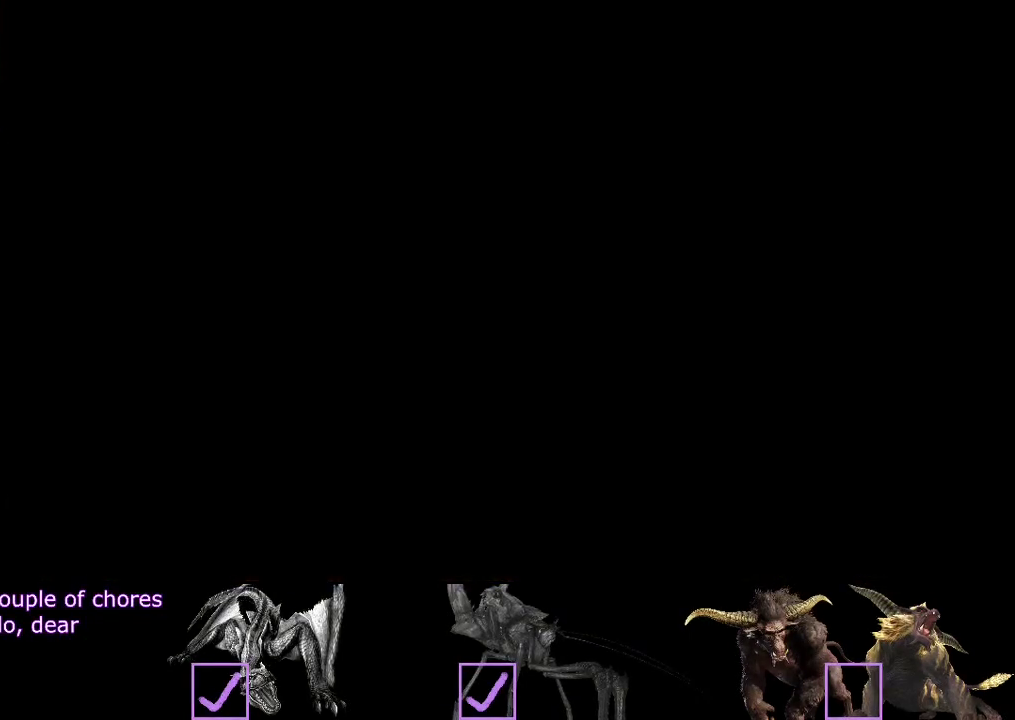
{"buttons": [], "left_stick": "center", "right_stick": "center", "events": []}
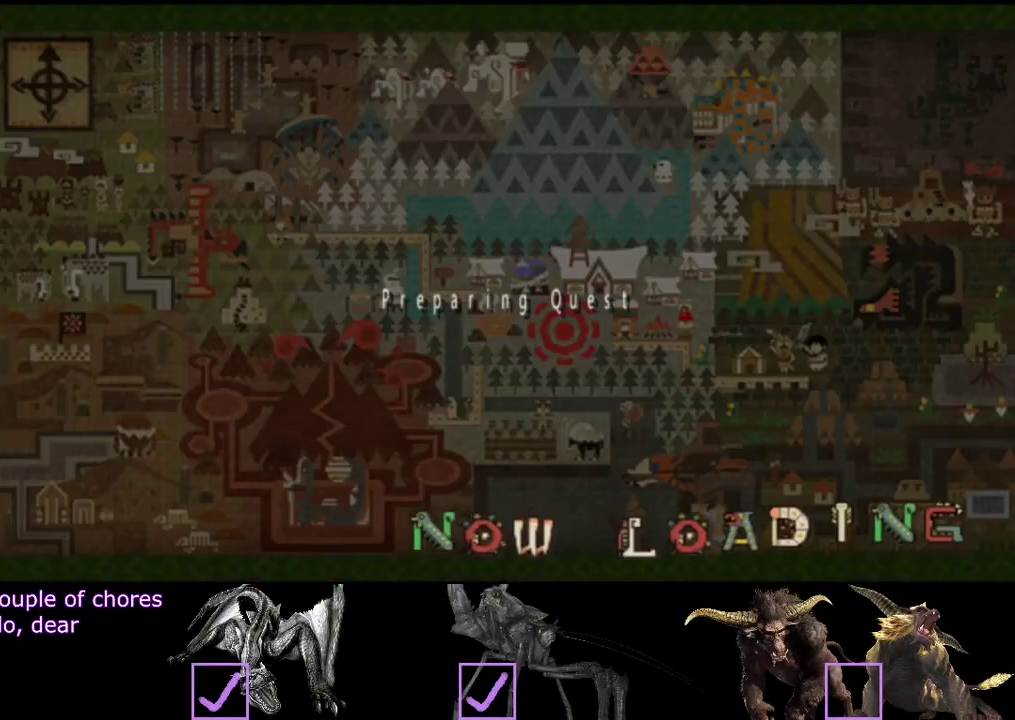
{"buttons": [], "left_stick": "center", "right_stick": "center", "events": []}
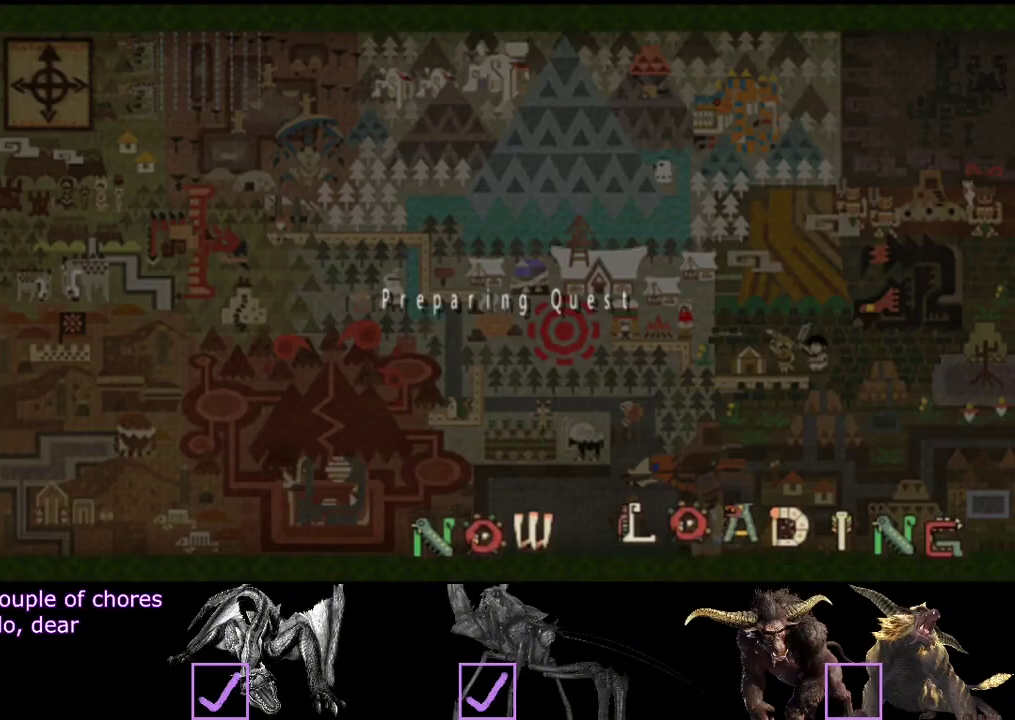
{"buttons": [], "left_stick": "center", "right_stick": "center", "events": []}
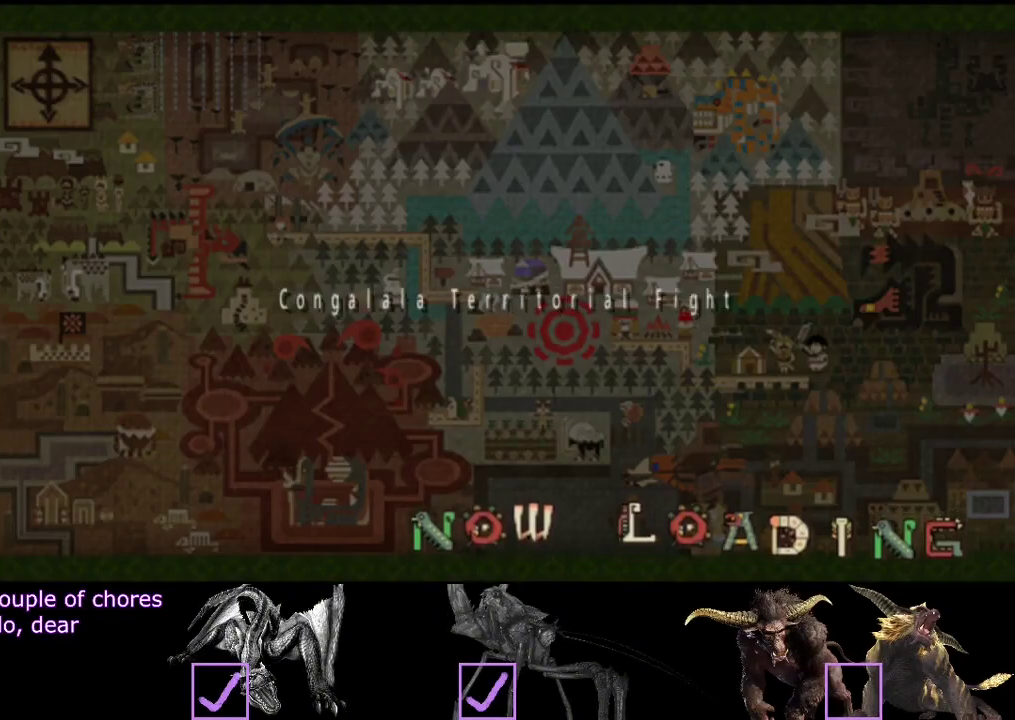
{"buttons": [], "left_stick": "center", "right_stick": "center", "events": []}
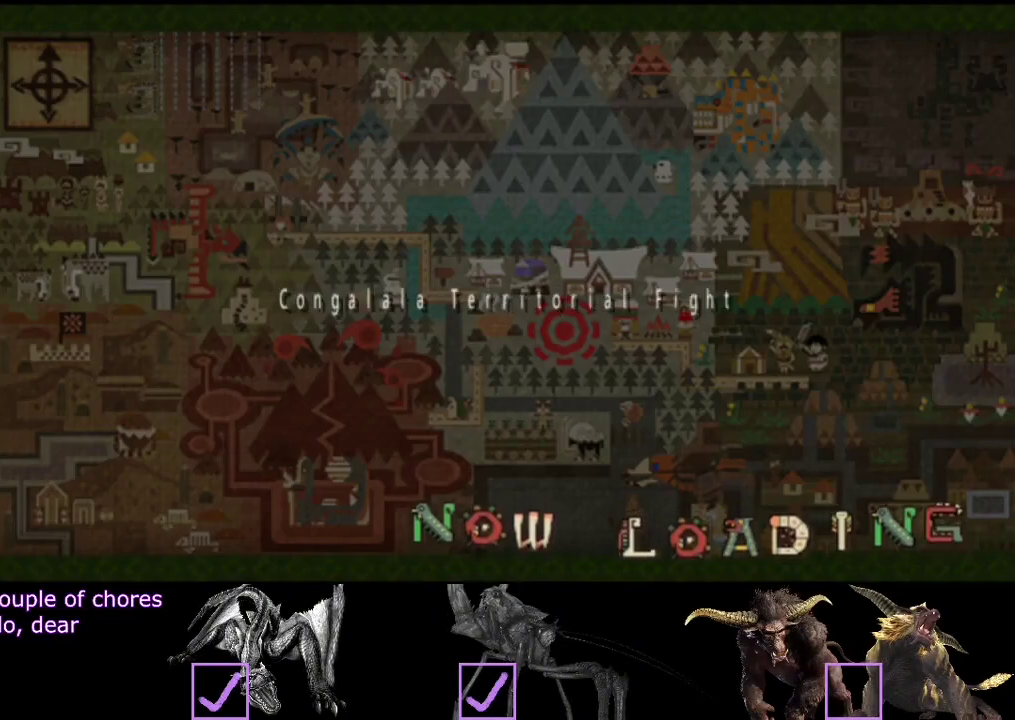
{"buttons": [], "left_stick": "center", "right_stick": "center", "events": []}
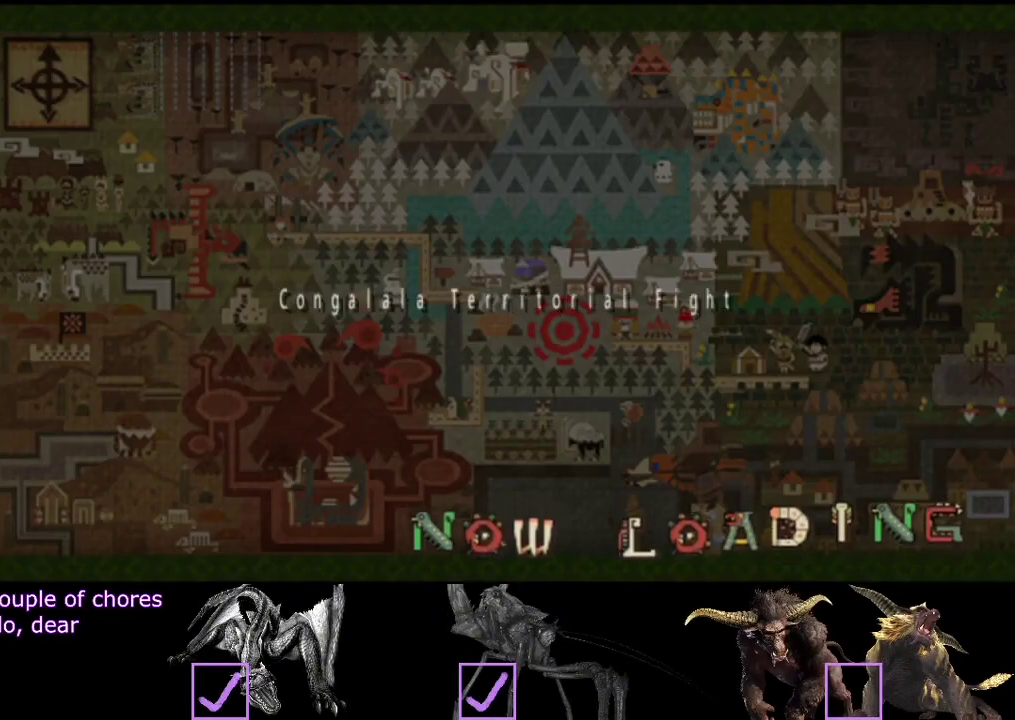
{"buttons": [], "left_stick": "center", "right_stick": "center", "events": []}
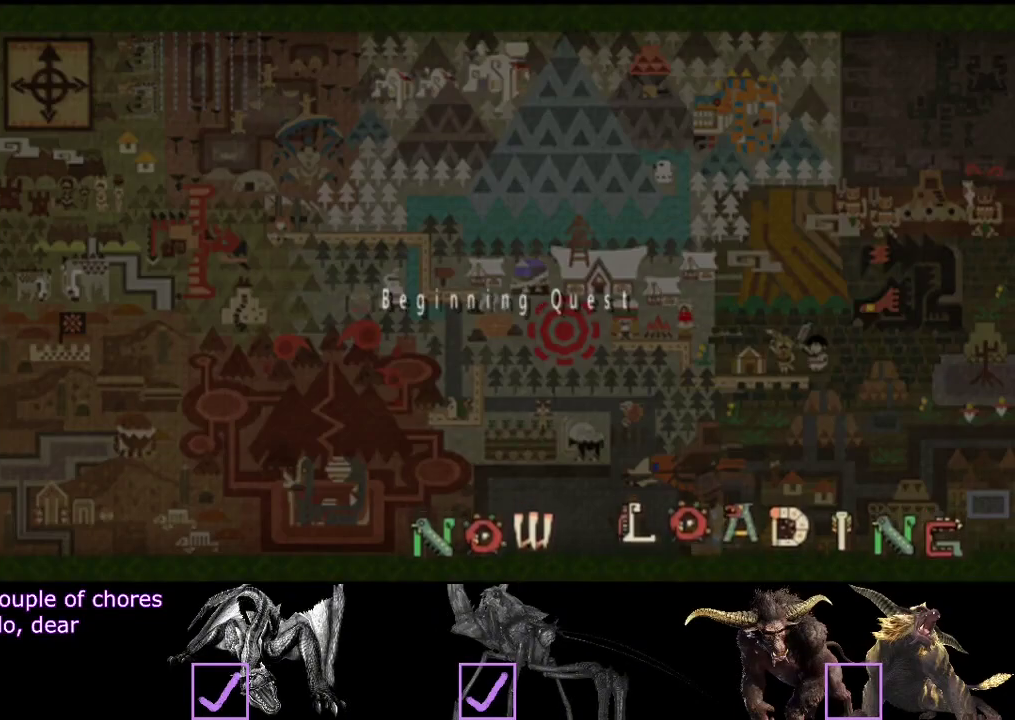
{"buttons": [], "left_stick": "center", "right_stick": "center", "events": []}
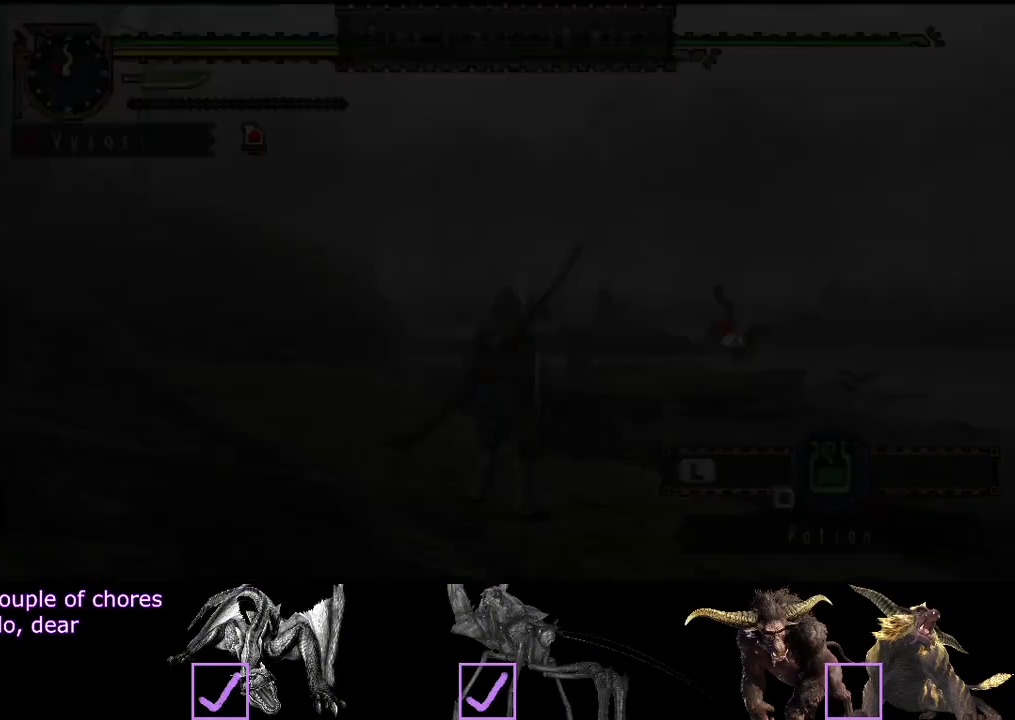
{"buttons": ["R2"], "left_stick": "up-left", "right_stick": "center", "events": [[317, "right_stick", "right"], [350, "R2", "down"], [383, "left_stick", "up"], [450, "left_stick", "up-left"], [450, "right_stick", "center"]]}
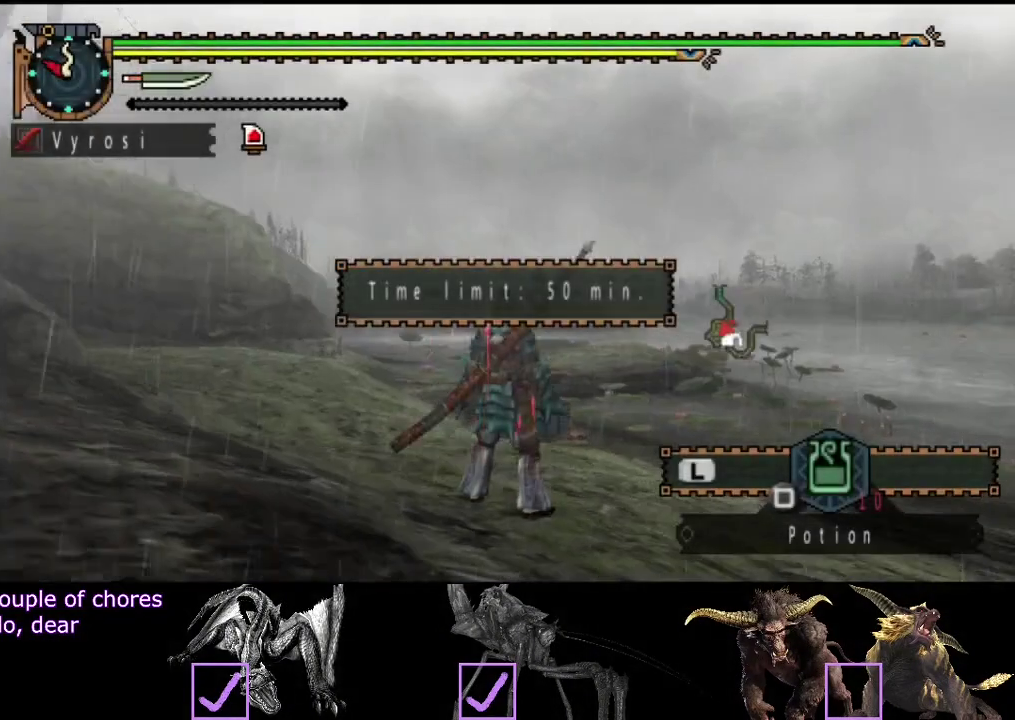
{"buttons": ["L2", "R2"], "left_stick": "up", "right_stick": "down", "events": [[50, "right_stick", "down-left"], [200, "right_stick", "left"], [233, "left_stick", "up"], [350, "right_stick", "down-left"], [417, "L2", "down"], [450, "right_stick", "down"]]}
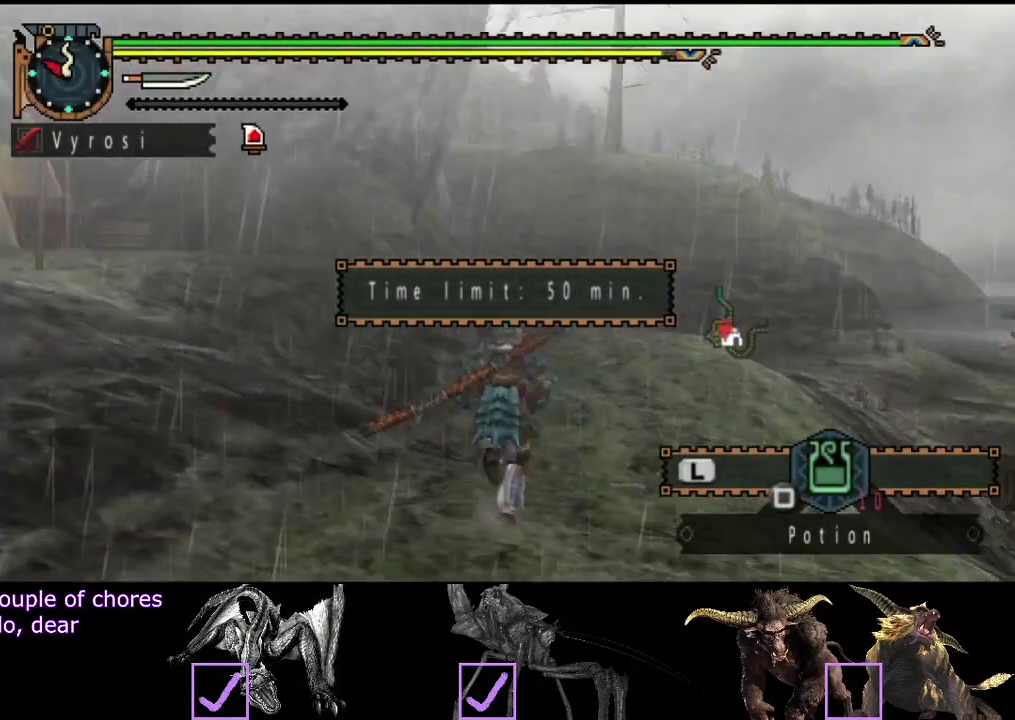
{"buttons": ["L2", "R2"], "left_stick": "up", "right_stick": "center", "events": [[83, "right_stick", "left"], [150, "right_stick", "up-left"], [250, "right_stick", "center"]]}
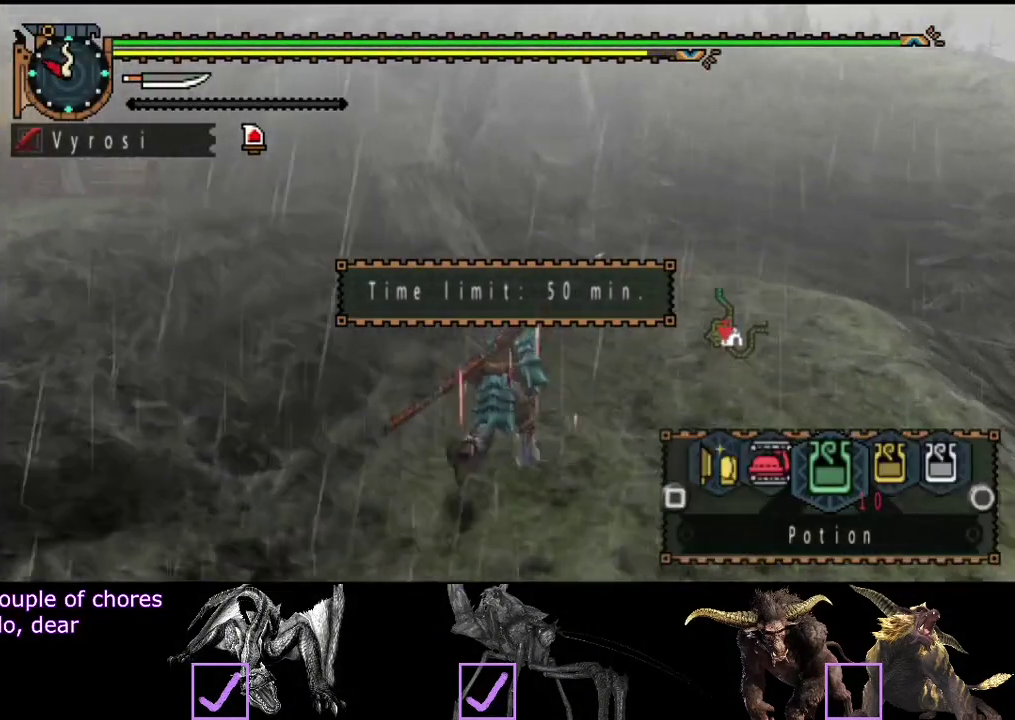
{"buttons": ["R2"], "left_stick": "down-right", "right_stick": "right", "events": [[133, "left_stick", "right"], [267, "left_stick", "down-right"], [267, "right_stick", "right"], [333, "L2", "up"]]}
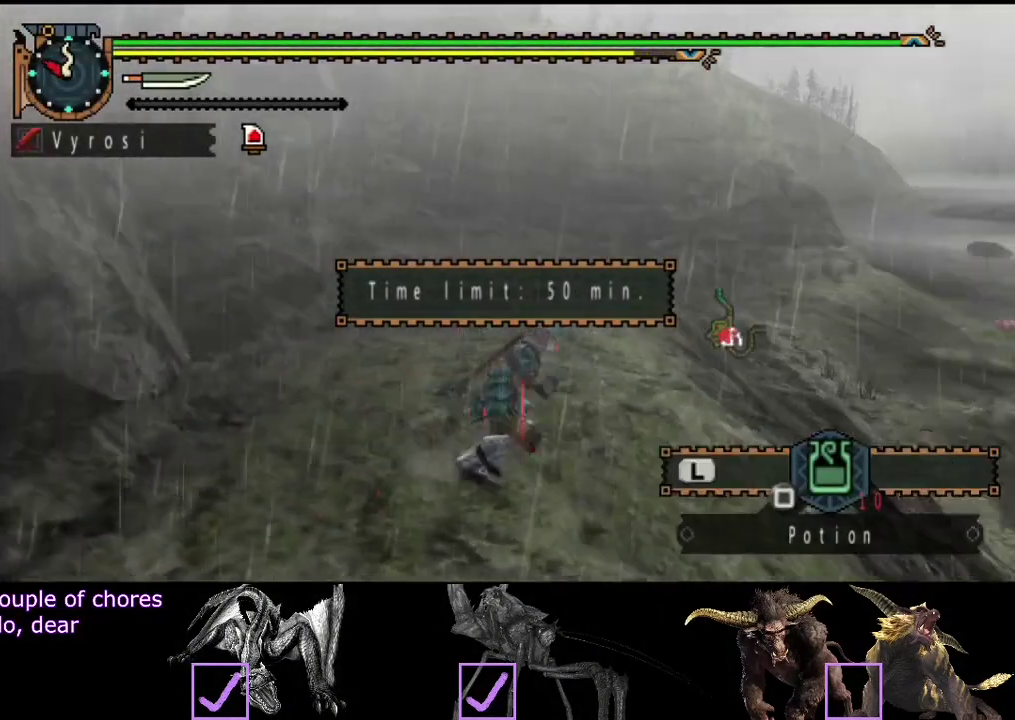
{"buttons": ["R2"], "left_stick": "right", "right_stick": "right", "events": [[350, "left_stick", "right"]]}
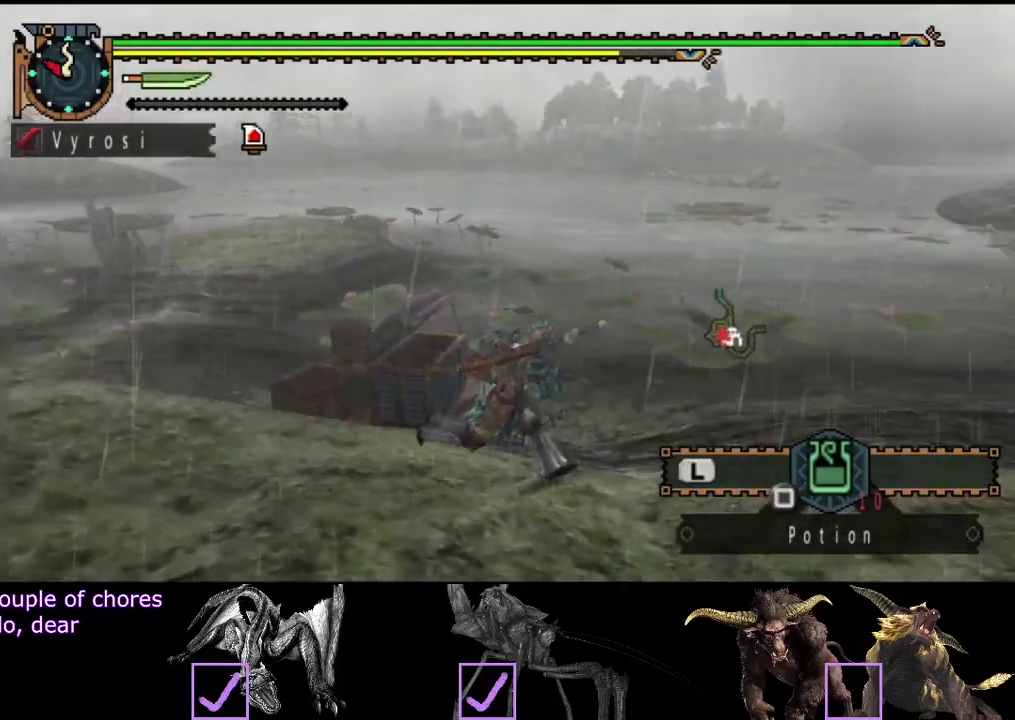
{"buttons": ["L2", "R2"], "left_stick": "up", "right_stick": "center", "events": [[133, "left_stick", "up-right"], [167, "L2", "down"], [400, "left_stick", "up"], [500, "right_stick", "center"]]}
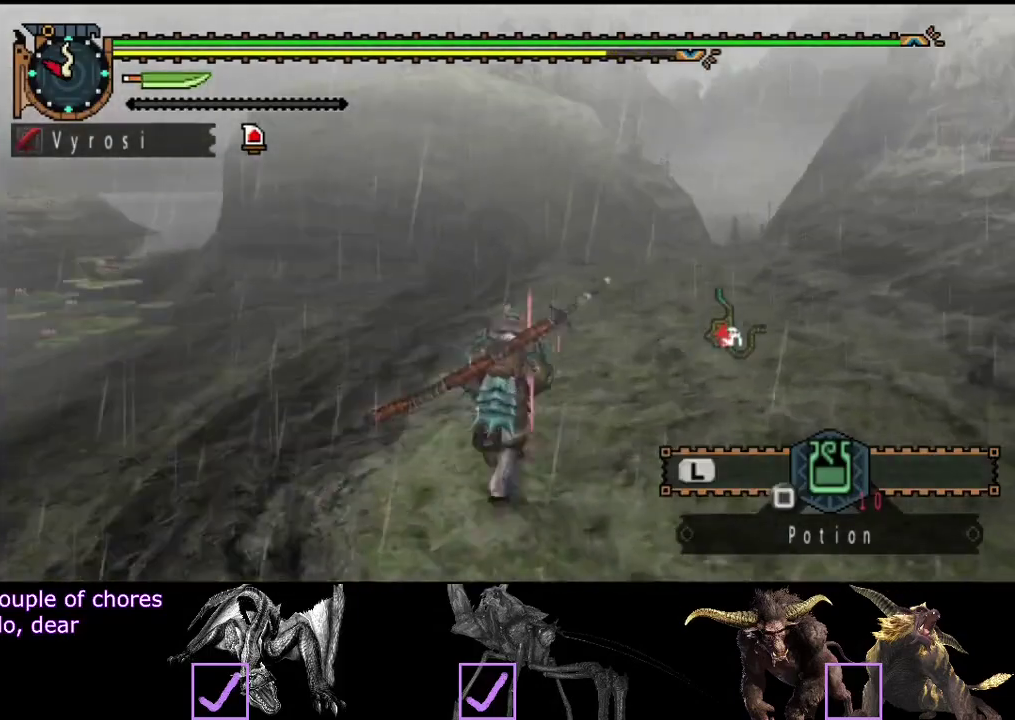
{"buttons": ["L2", "R2"], "left_stick": "up", "right_stick": "center", "events": [[283, "SQUARE", "down"], [350, "SQUARE", "up"]]}
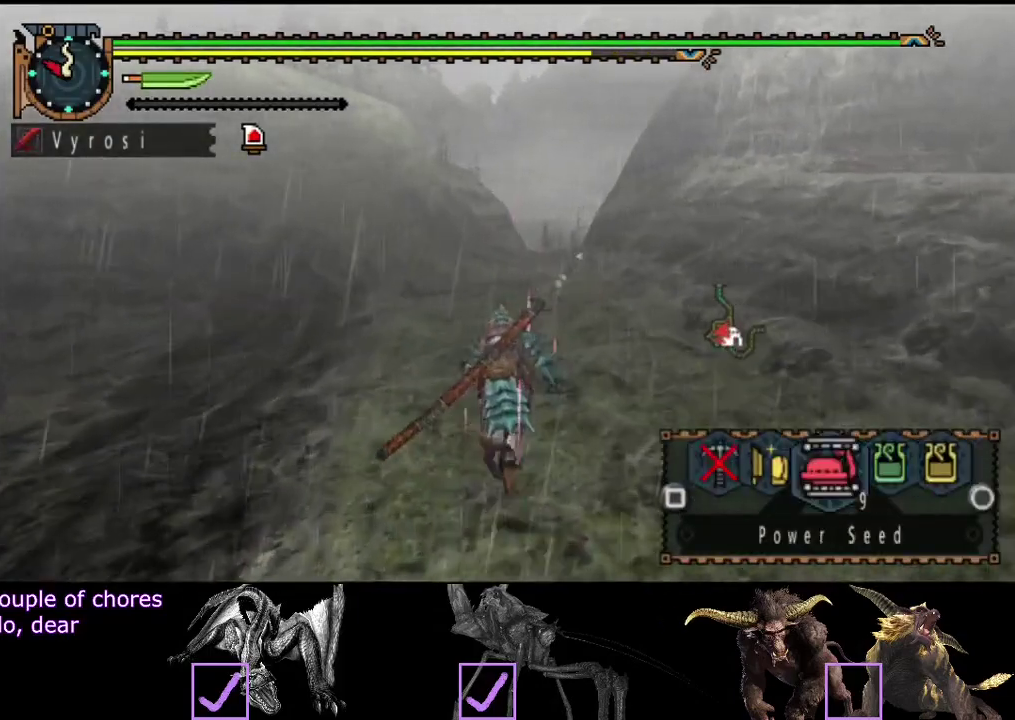
{"buttons": ["R2"], "left_stick": "up", "right_stick": "center", "events": [[117, "right_stick", "right"], [150, "L2", "up"], [250, "right_stick", "center"]]}
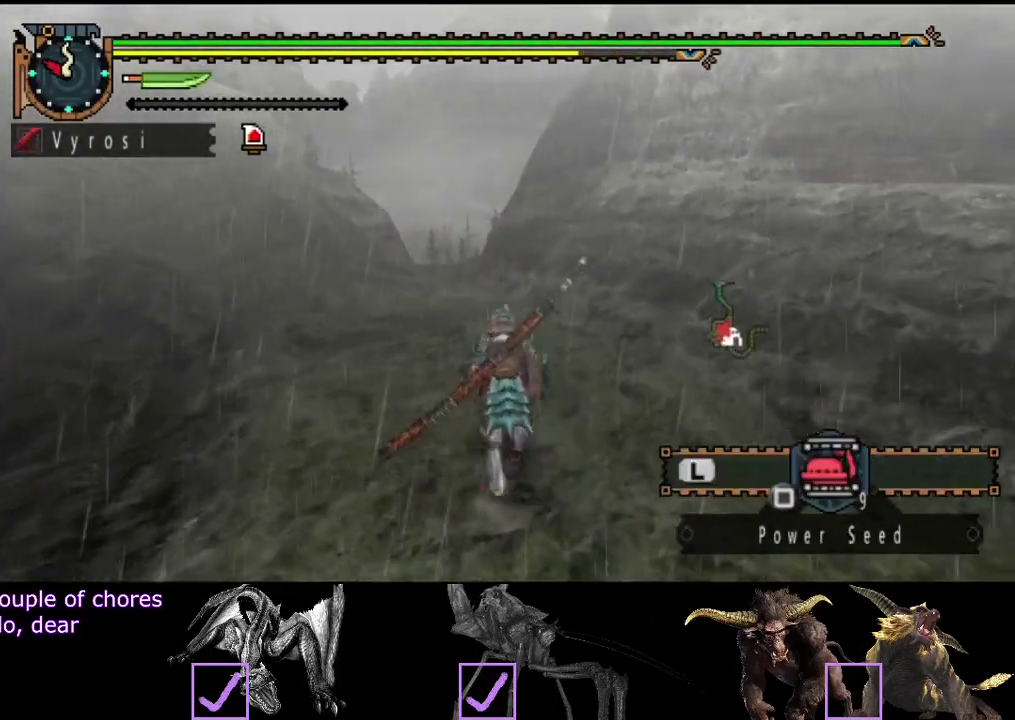
{"buttons": ["R2"], "left_stick": "up", "right_stick": "center", "events": []}
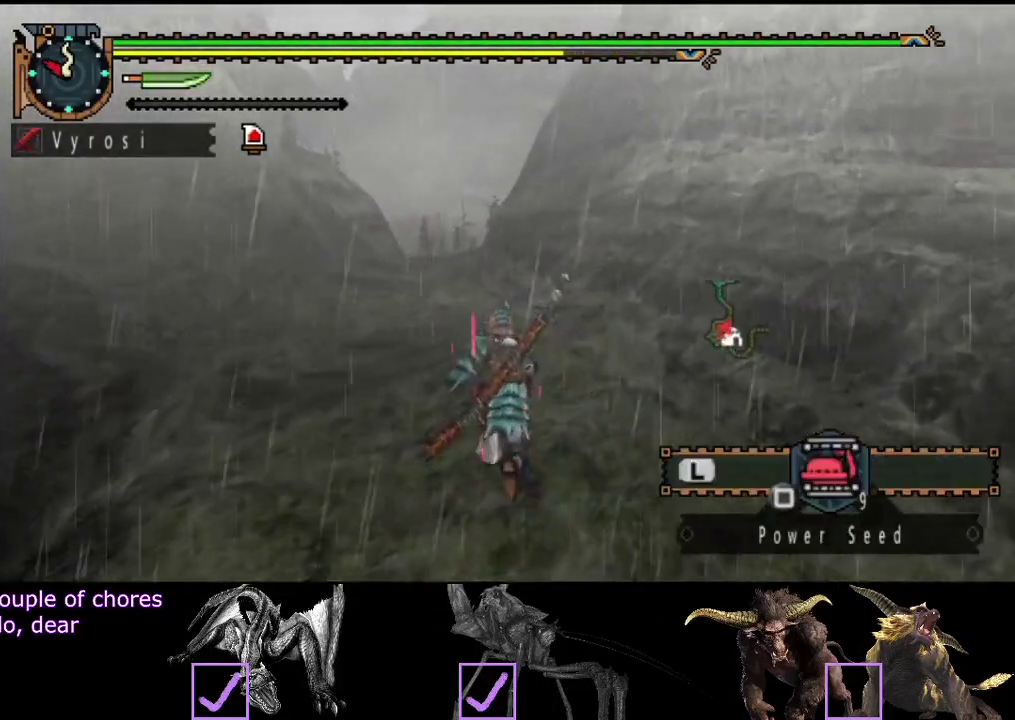
{"buttons": ["L2", "R2"], "left_stick": "up", "right_stick": "center", "events": [[500, "L2", "down"]]}
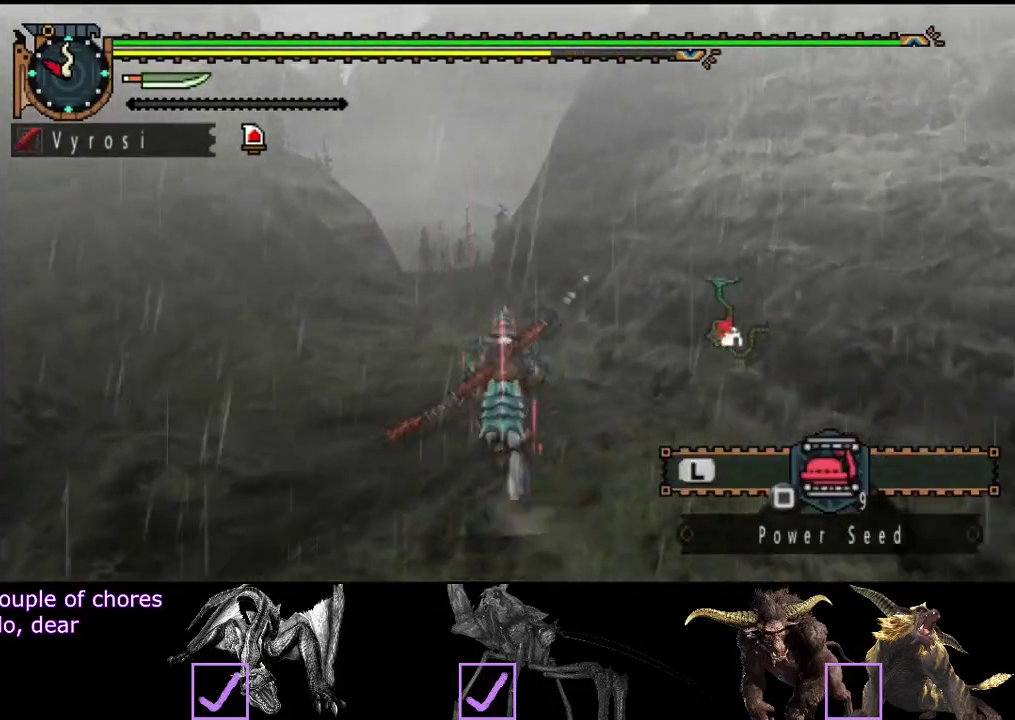
{"buttons": ["L2", "R2"], "left_stick": "up", "right_stick": "center", "events": []}
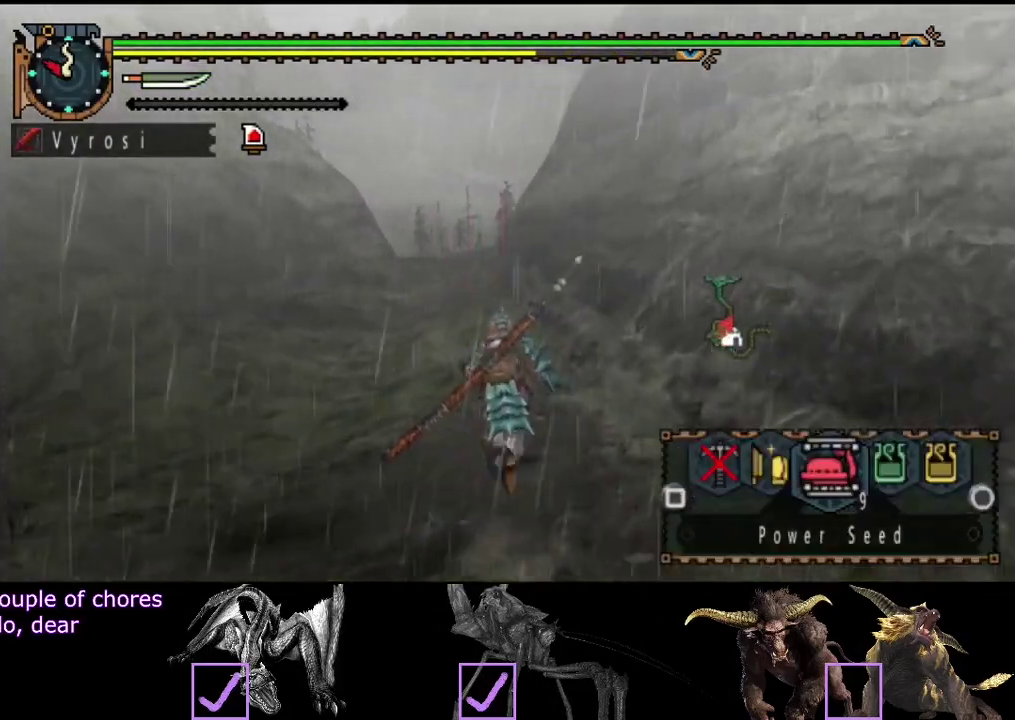
{"buttons": ["R2"], "left_stick": "up", "right_stick": "center", "events": [[200, "L2", "up"]]}
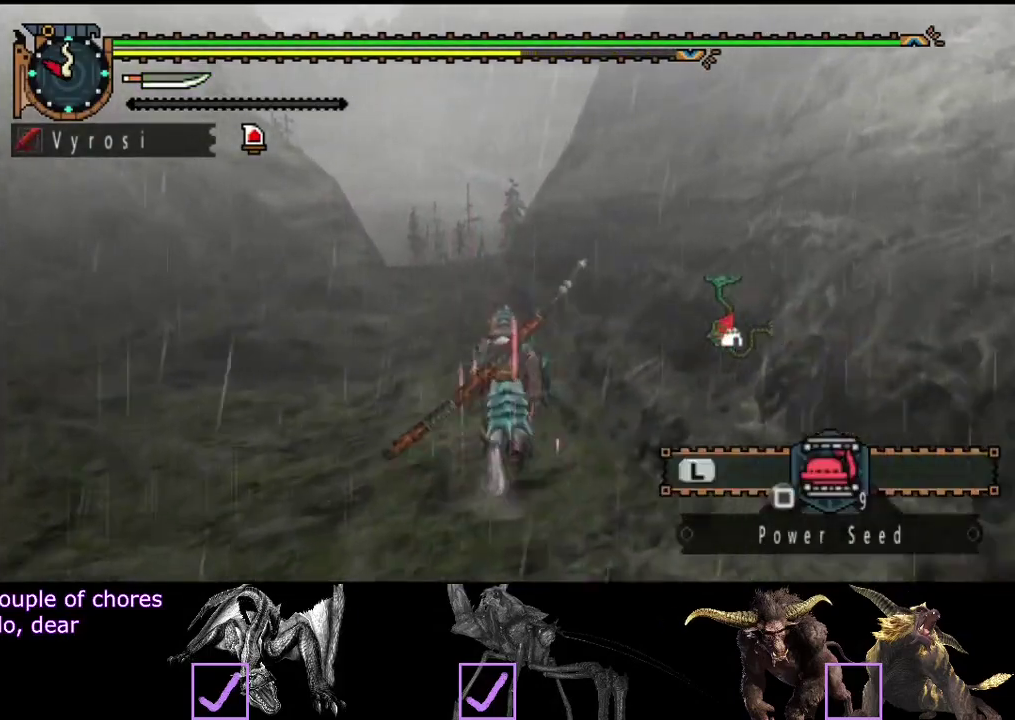
{"buttons": ["R2"], "left_stick": "up", "right_stick": "center", "events": []}
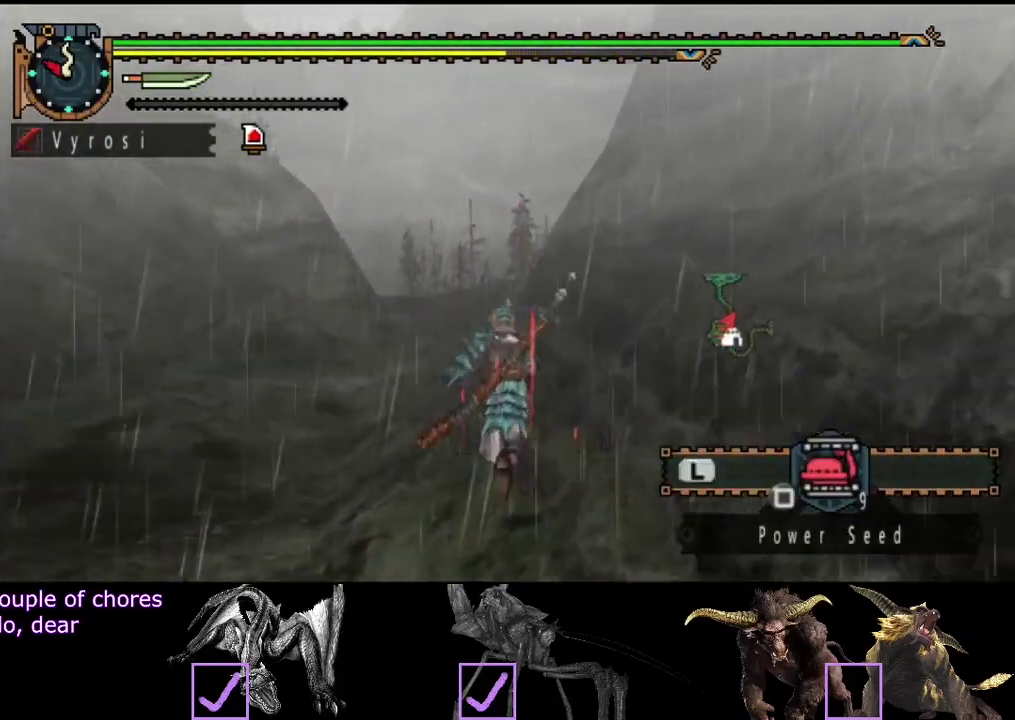
{"buttons": ["R2"], "left_stick": "up", "right_stick": "center", "events": []}
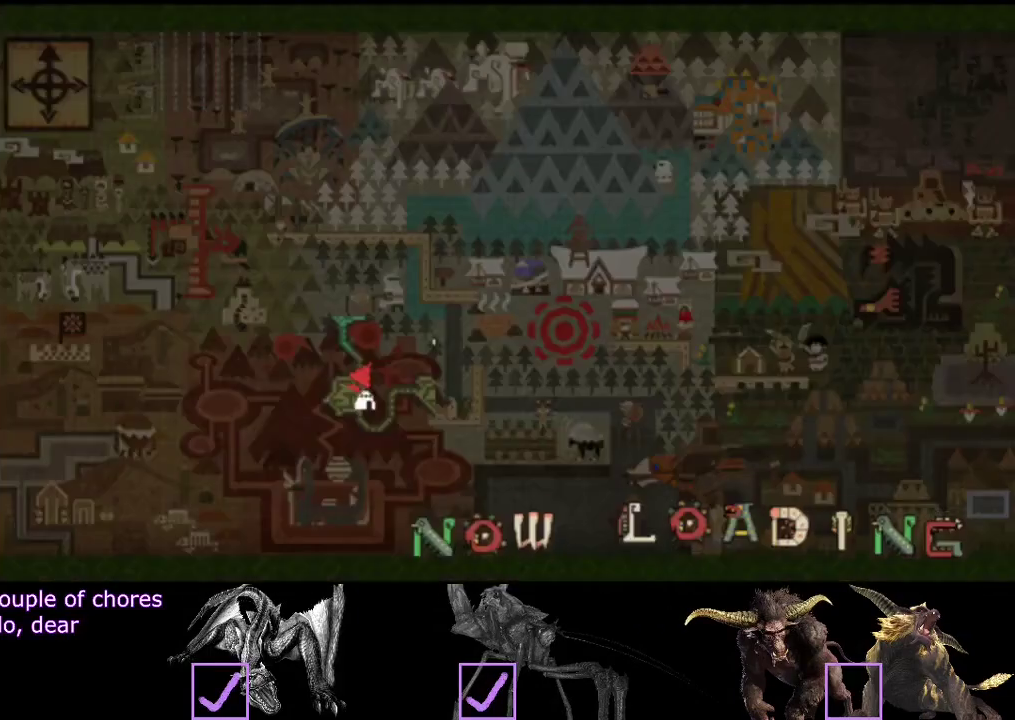
{"buttons": ["R2"], "left_stick": "up", "right_stick": "right", "events": [[200, "right_stick", "right"]]}
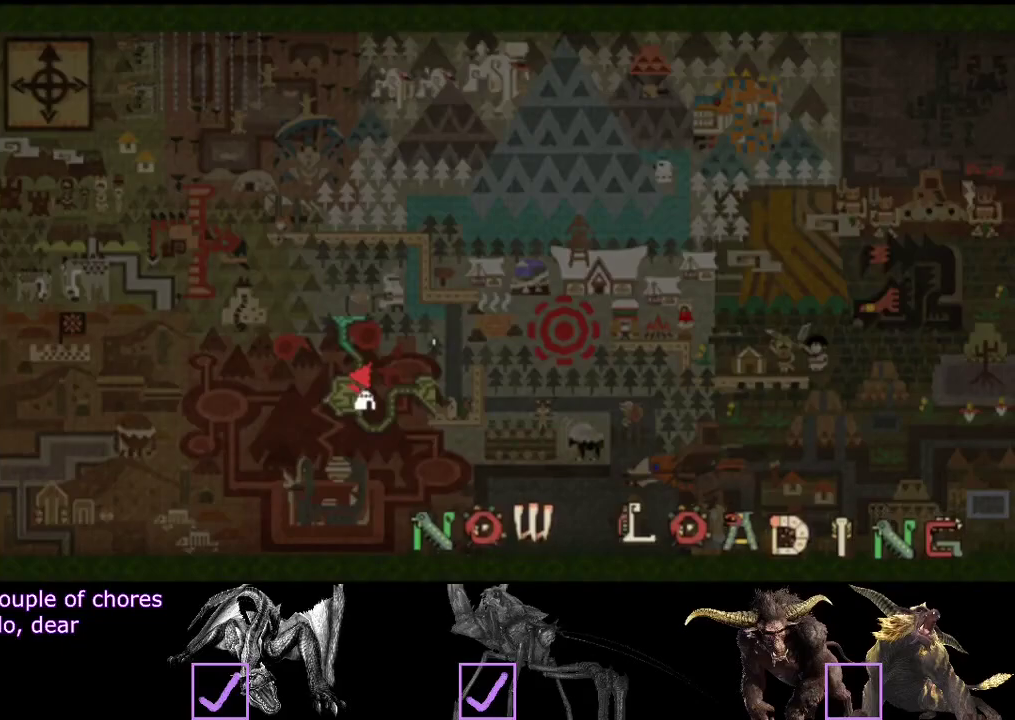
{"buttons": ["R2"], "left_stick": "up", "right_stick": "center", "events": [[367, "right_stick", "center"]]}
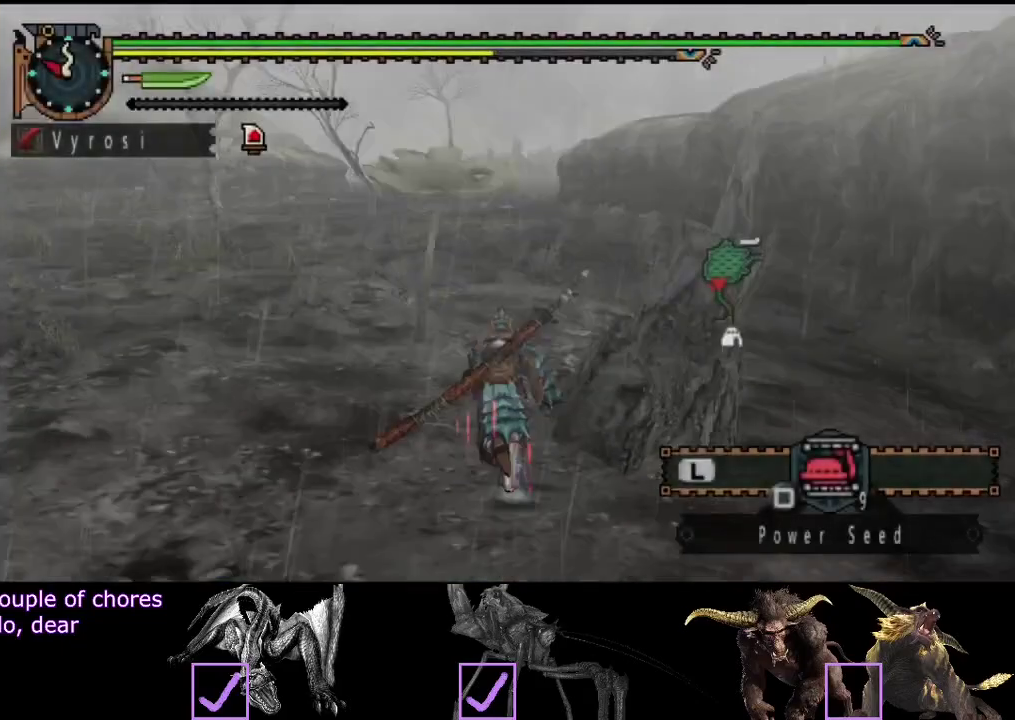
{"buttons": ["R2"], "left_stick": "up", "right_stick": "center", "events": [[33, "left_stick", "up-left"], [233, "left_stick", "up"]]}
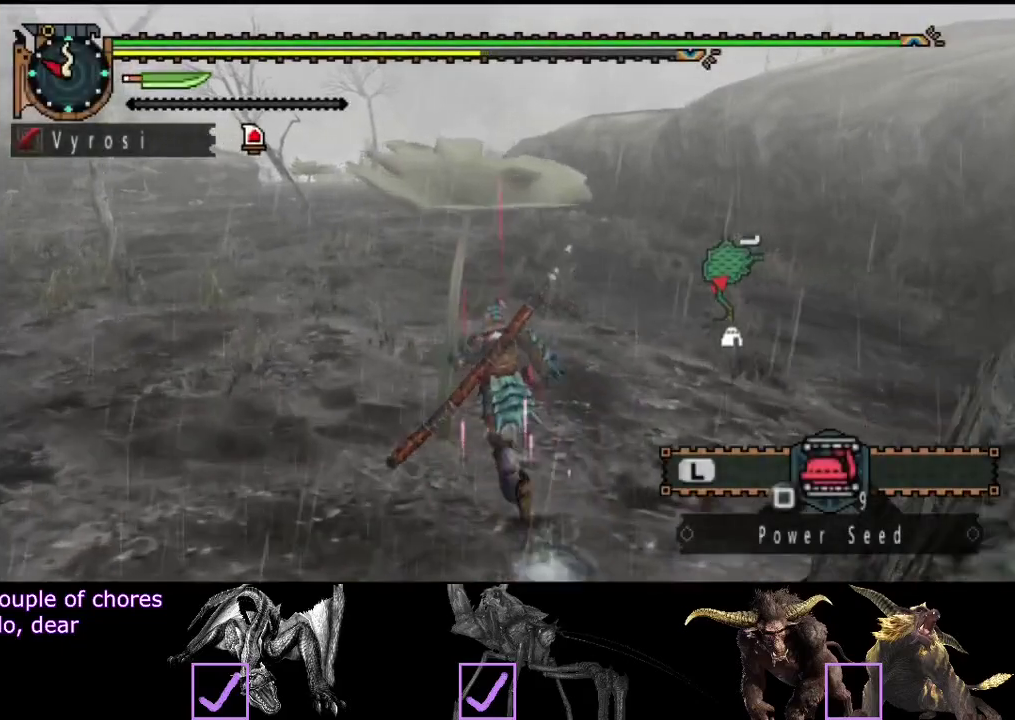
{"buttons": ["R2"], "left_stick": "up", "right_stick": "center", "events": []}
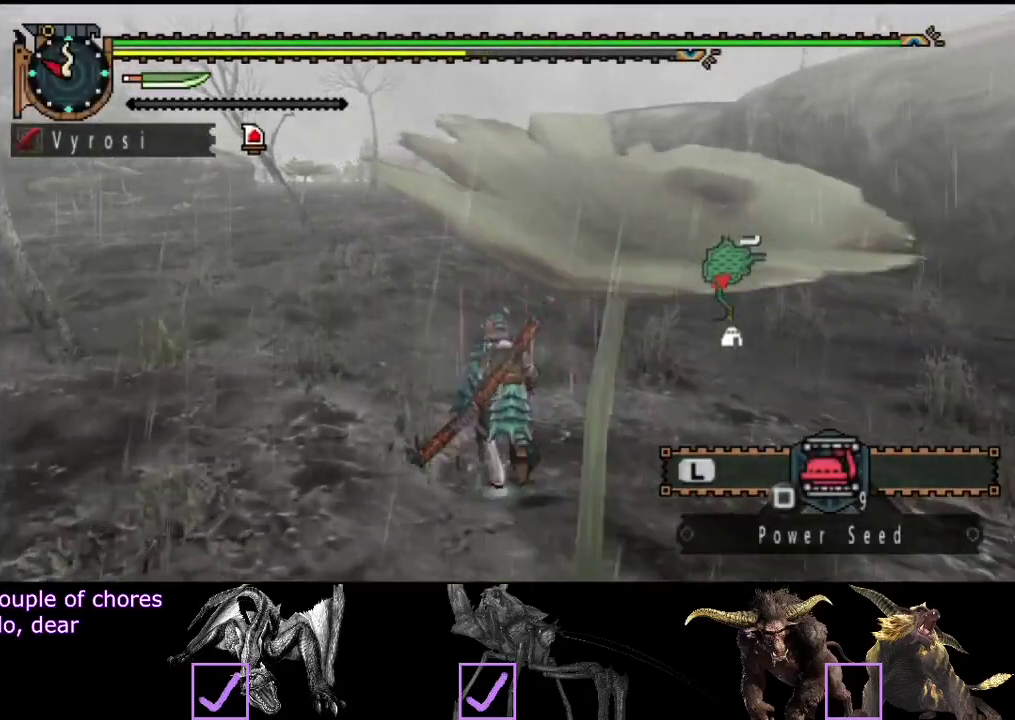
{"buttons": ["R2"], "left_stick": "up", "right_stick": "center", "events": []}
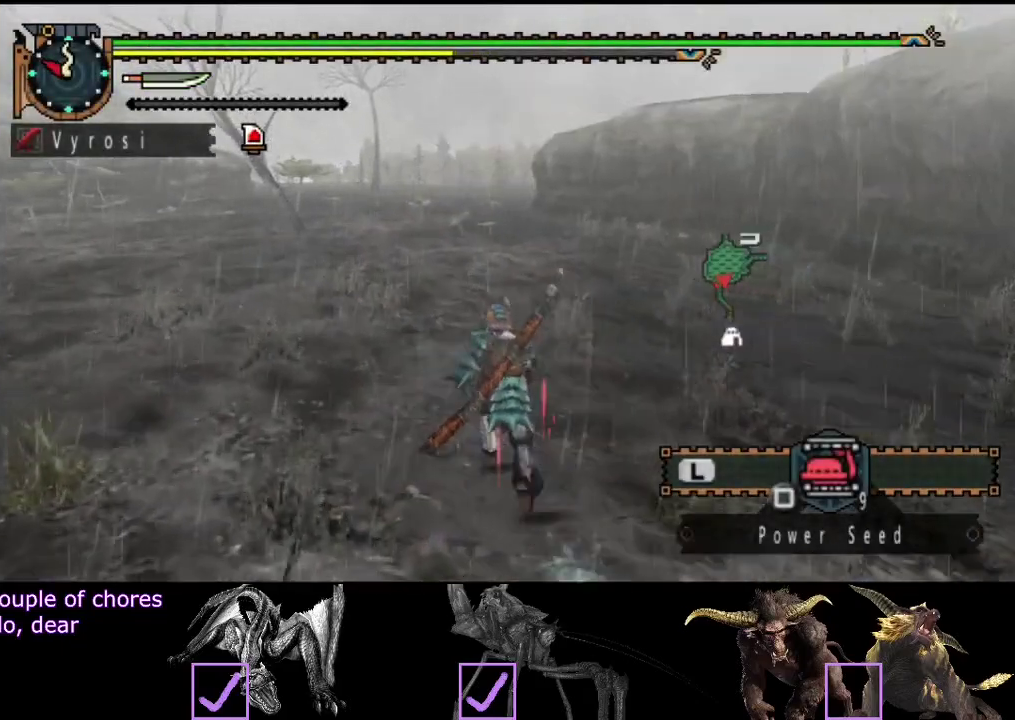
{"buttons": ["R2"], "left_stick": "up", "right_stick": "center", "events": []}
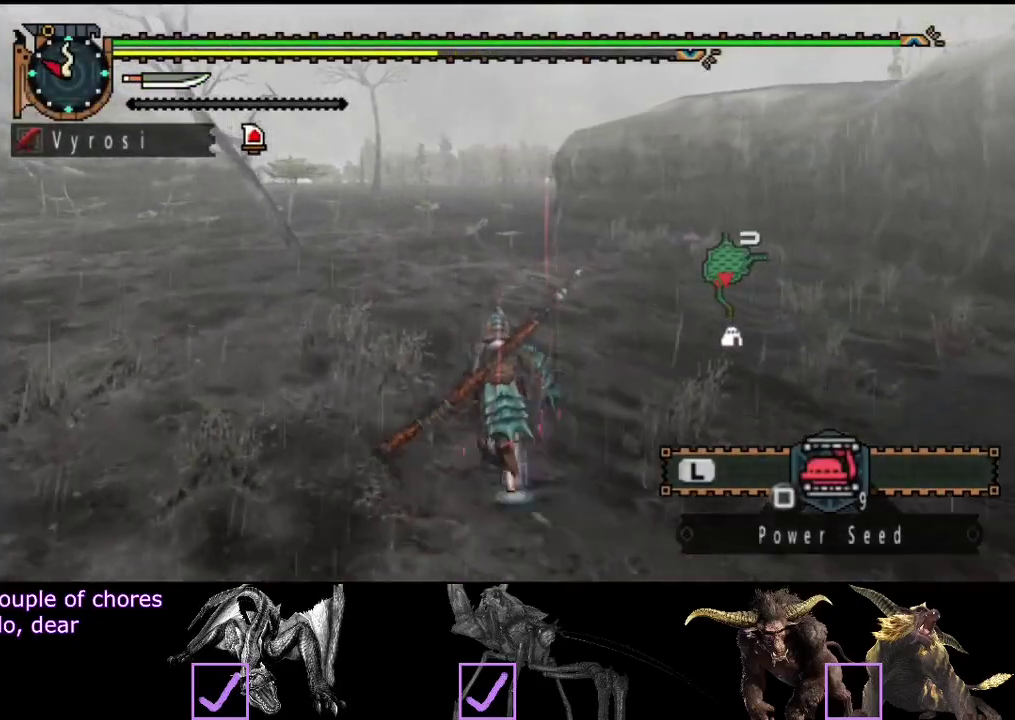
{"buttons": ["R2"], "left_stick": "up", "right_stick": "center", "events": []}